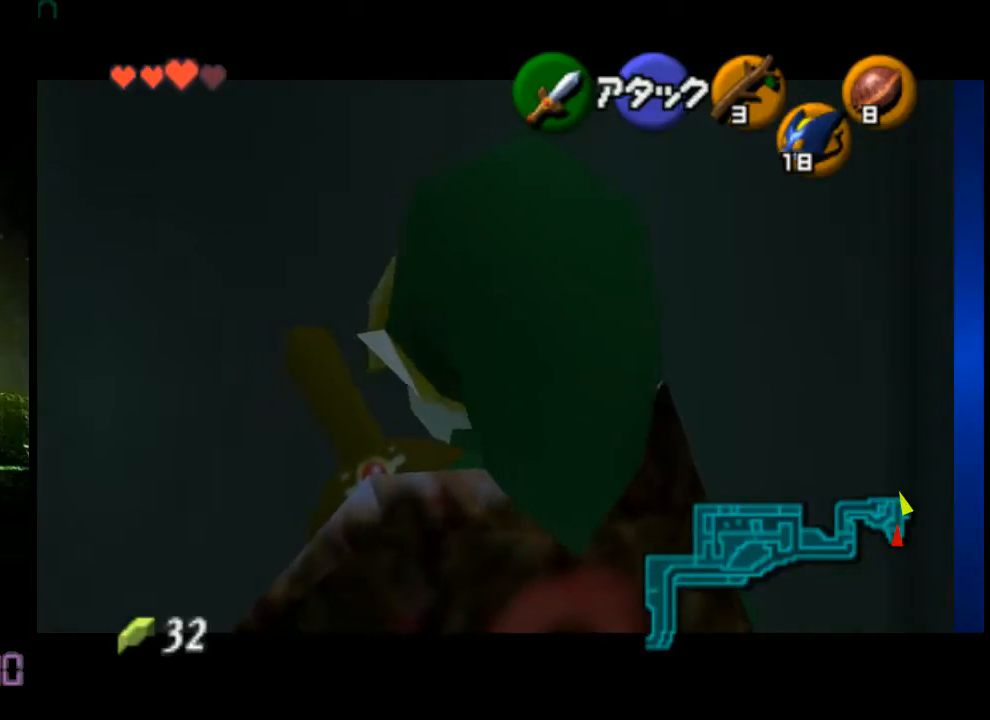
Gameplay with a controller (Nintendo layout); each line is a JSON object with the inputs held at the frame after it. "events" lists button and stick changes between this image and that frame as [ms after this image, input, new state], when the widget could be followed in between. Not read: L3 R3 Z.
{"buttons": ["C_DOWN"], "left_stick": "center", "events": [[520, "C_DOWN", "down"]]}
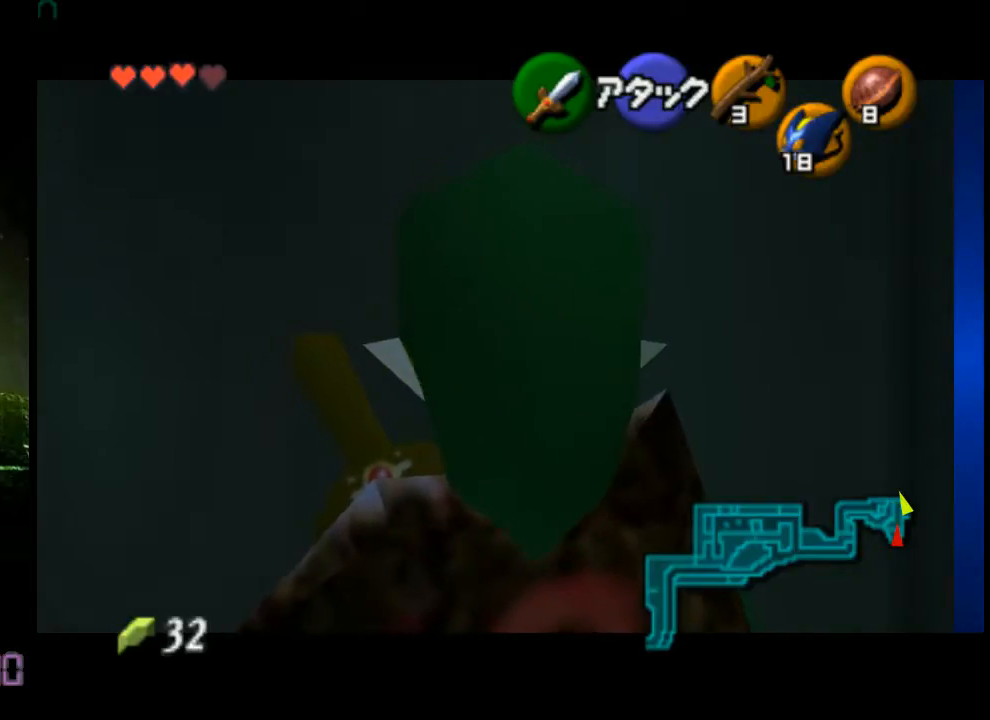
{"buttons": [], "left_stick": "center", "events": [[120, "C_DOWN", "up"]]}
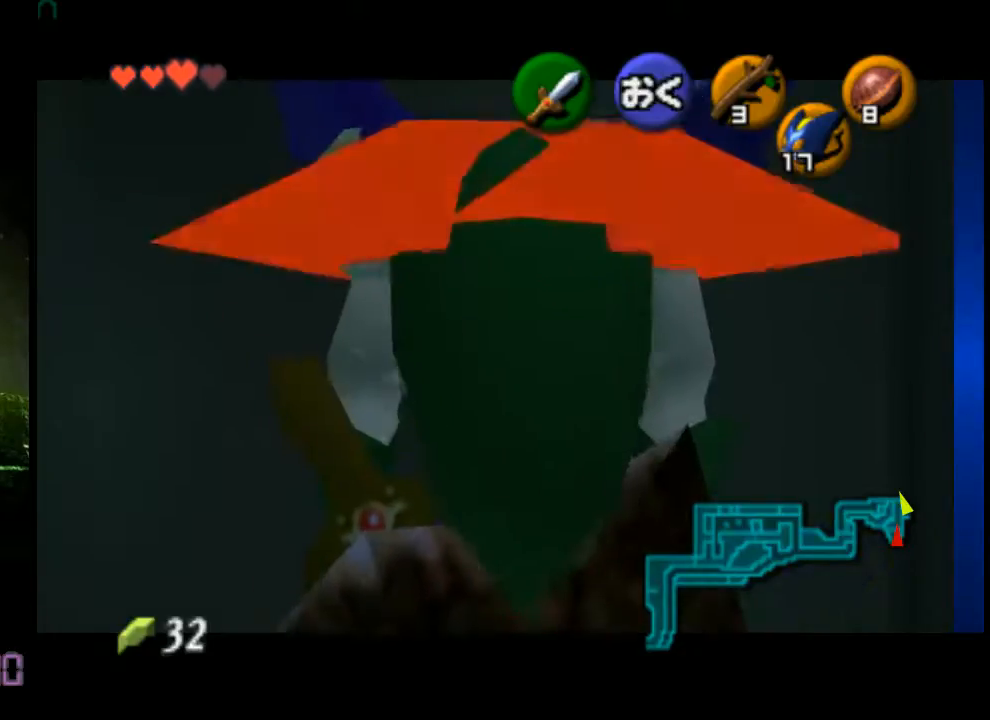
{"buttons": [], "left_stick": "center", "events": []}
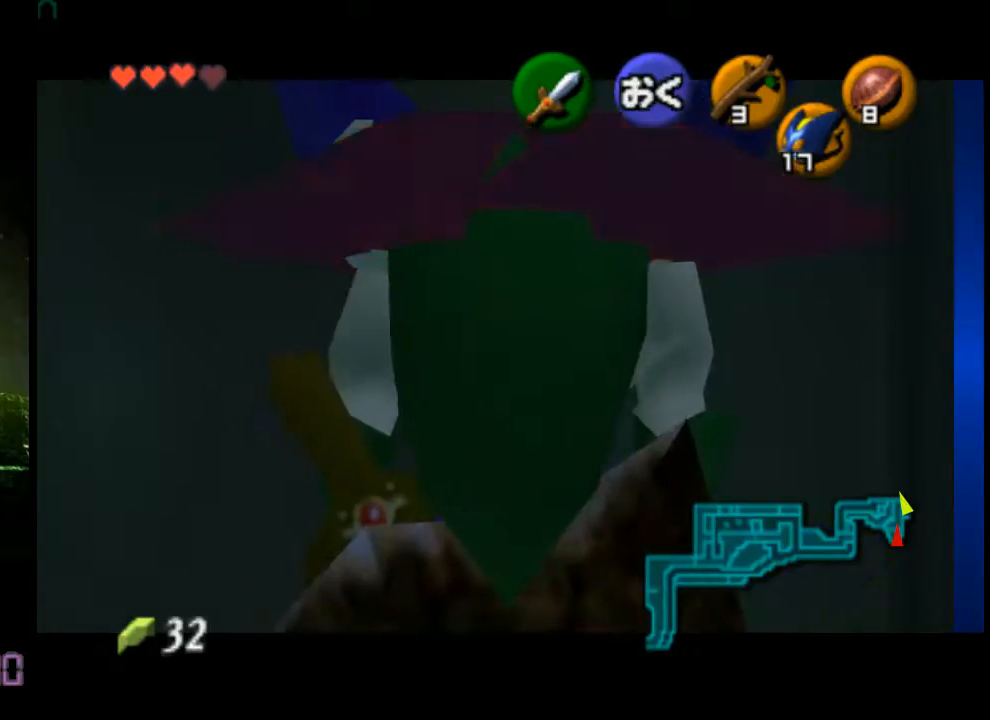
{"buttons": [], "left_stick": "center", "events": []}
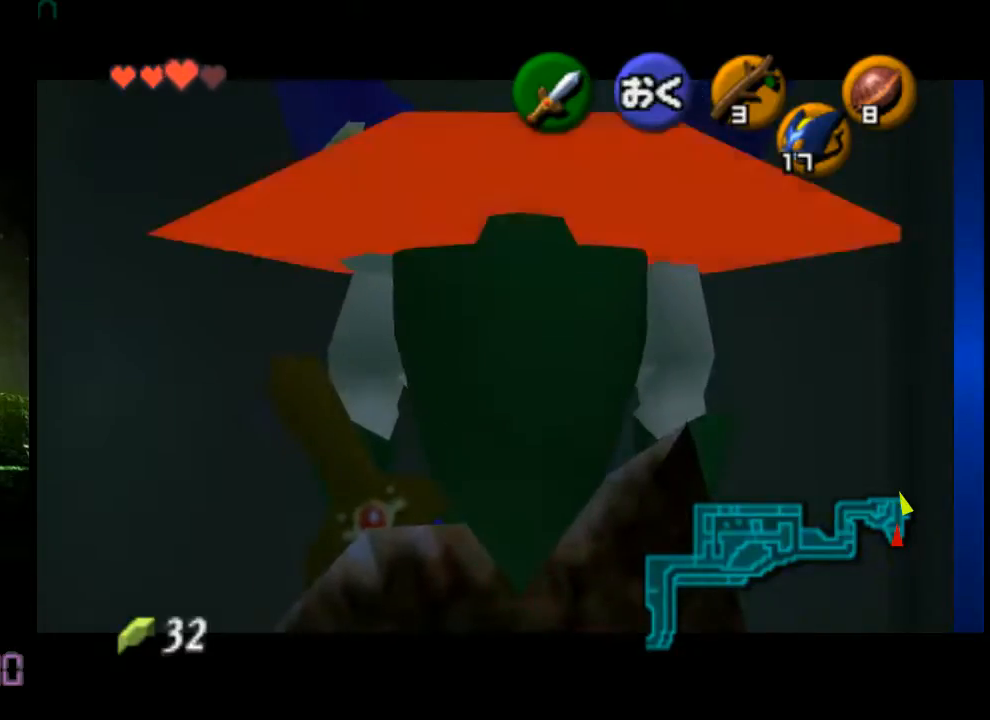
{"buttons": [], "left_stick": "center", "events": []}
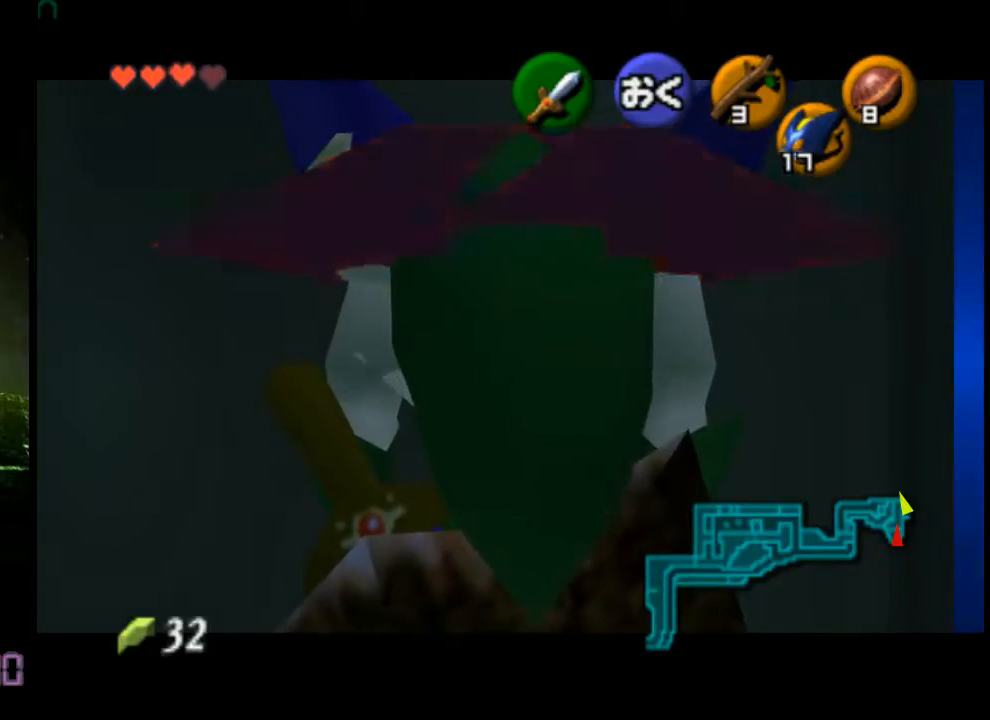
{"buttons": [], "left_stick": "center", "events": []}
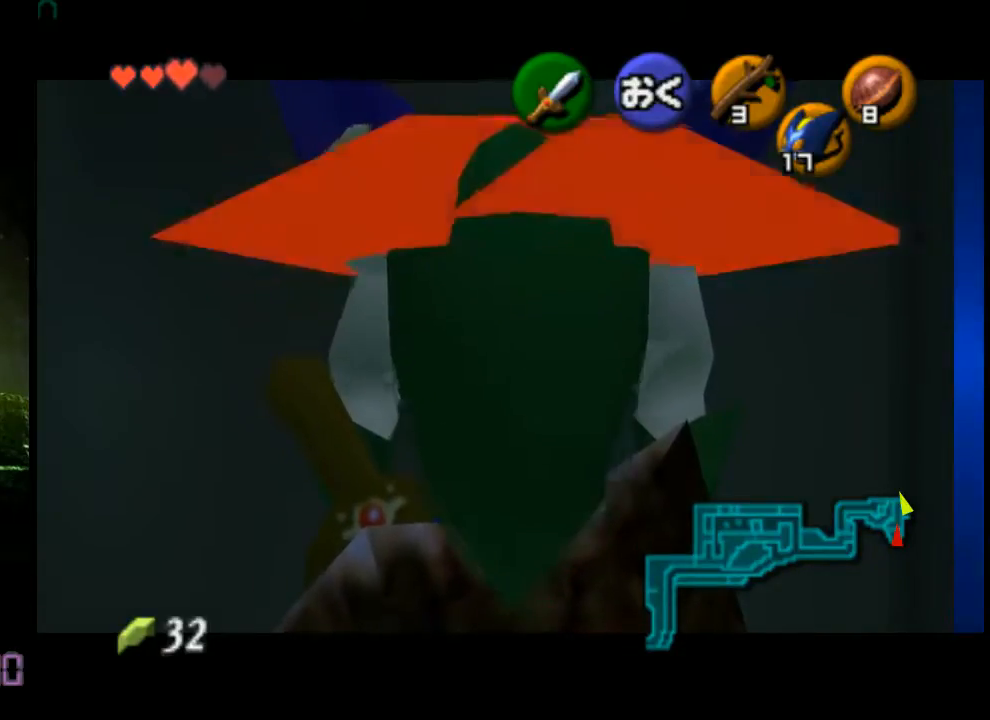
{"buttons": [], "left_stick": "center", "events": []}
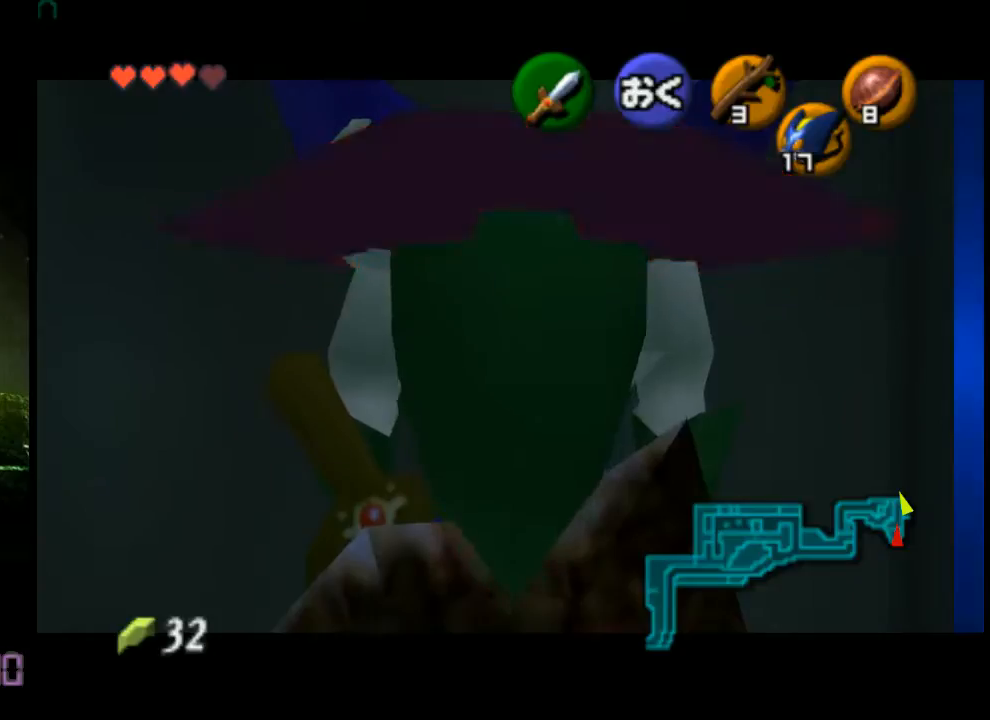
{"buttons": [], "left_stick": "center", "events": []}
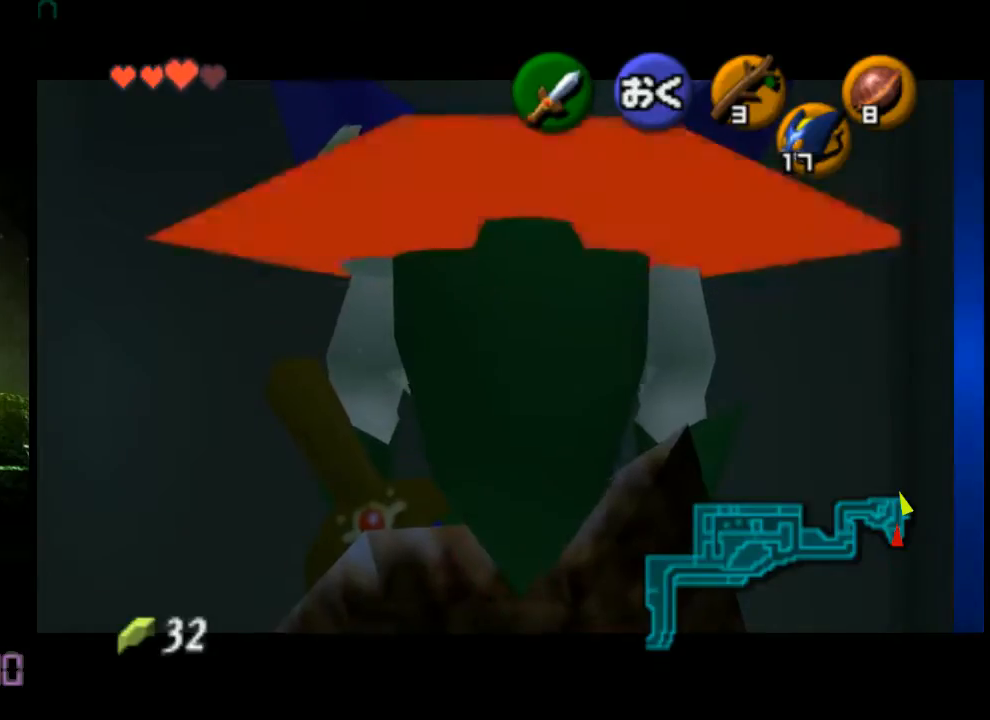
{"buttons": [], "left_stick": "center", "events": []}
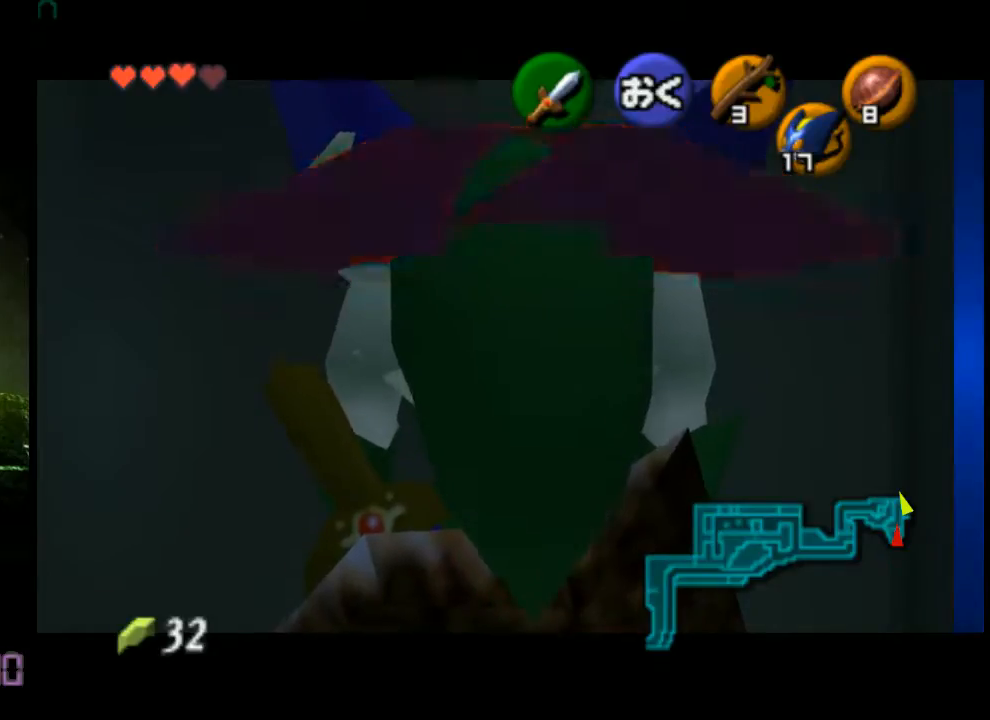
{"buttons": [], "left_stick": "center", "events": []}
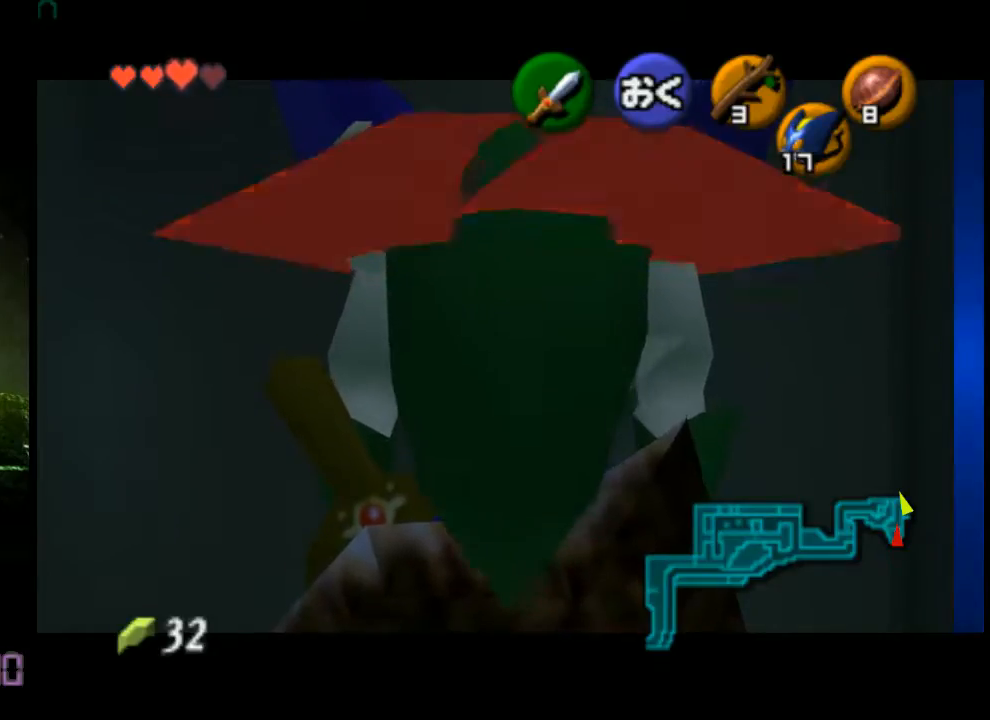
{"buttons": [], "left_stick": "center", "events": []}
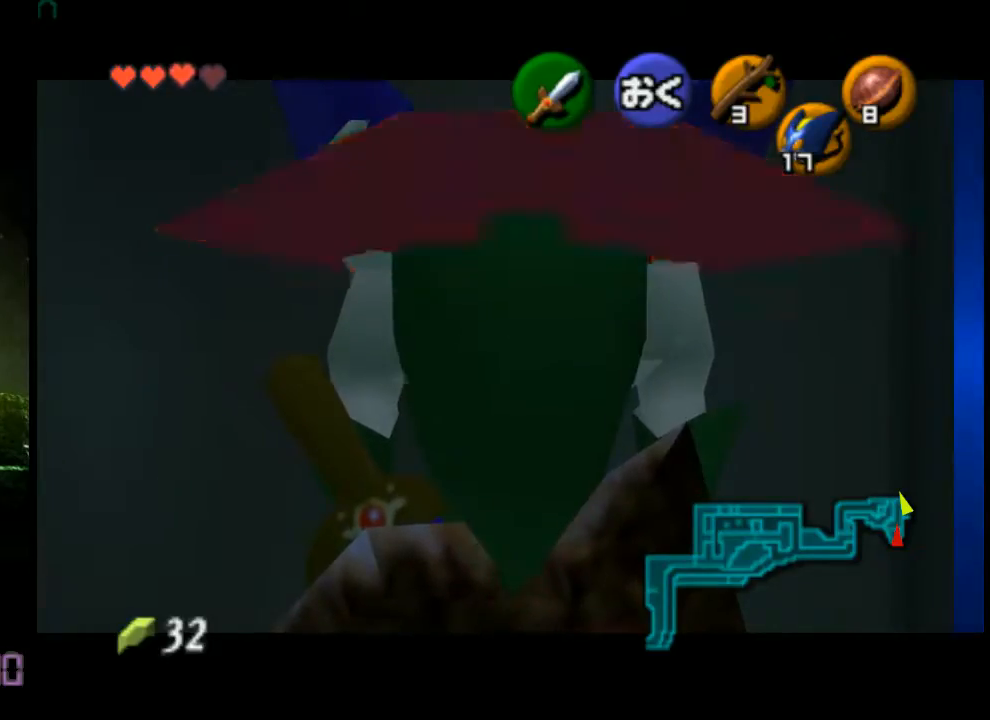
{"buttons": [], "left_stick": "center", "events": []}
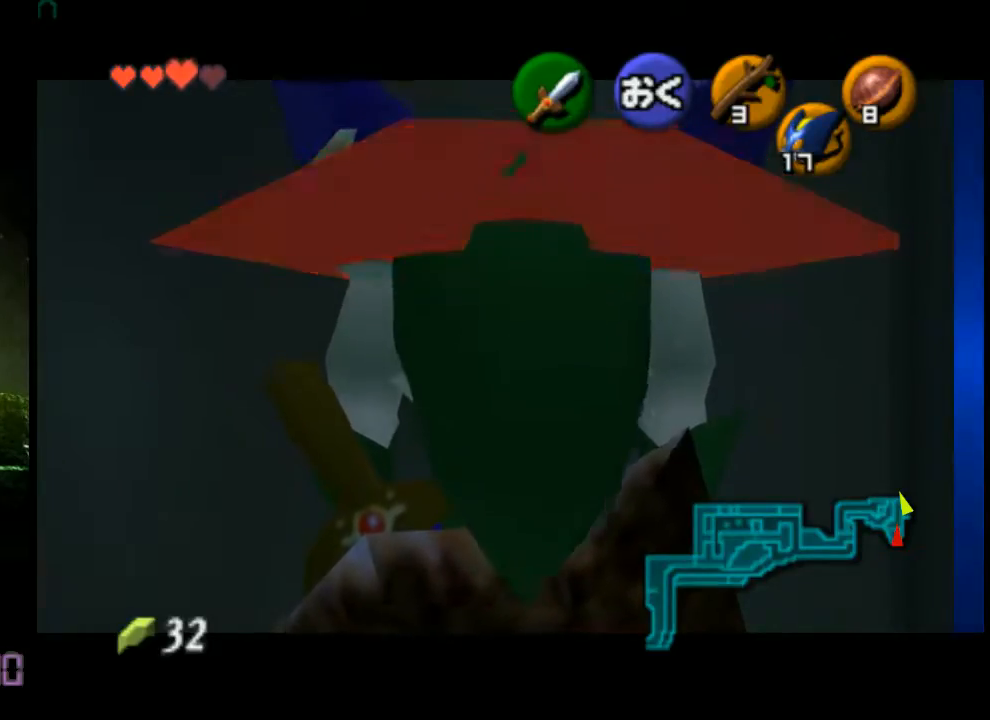
{"buttons": ["A", "R1"], "left_stick": "center", "events": [[160, "R1", "down"], [480, "A", "down"]]}
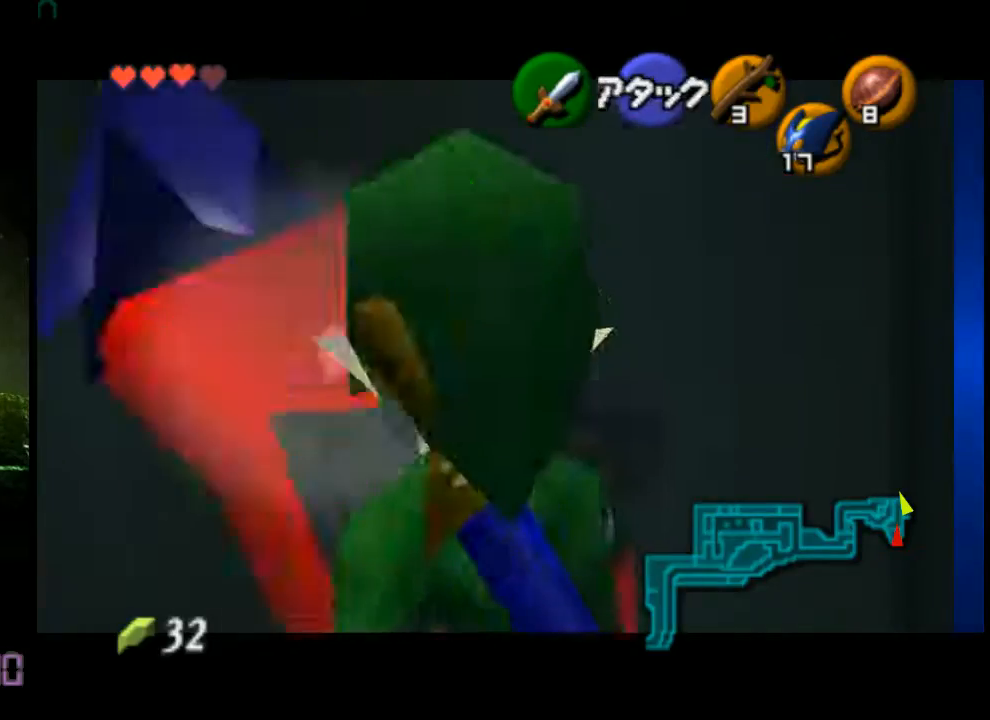
{"buttons": ["A", "R1"], "left_stick": "right", "events": [[40, "A", "up"], [160, "A", "down"], [200, "A", "up"], [200, "left_stick", "right"], [240, "A", "down"], [320, "A", "up"], [400, "A", "down"], [440, "A", "up"], [480, "A", "down"]]}
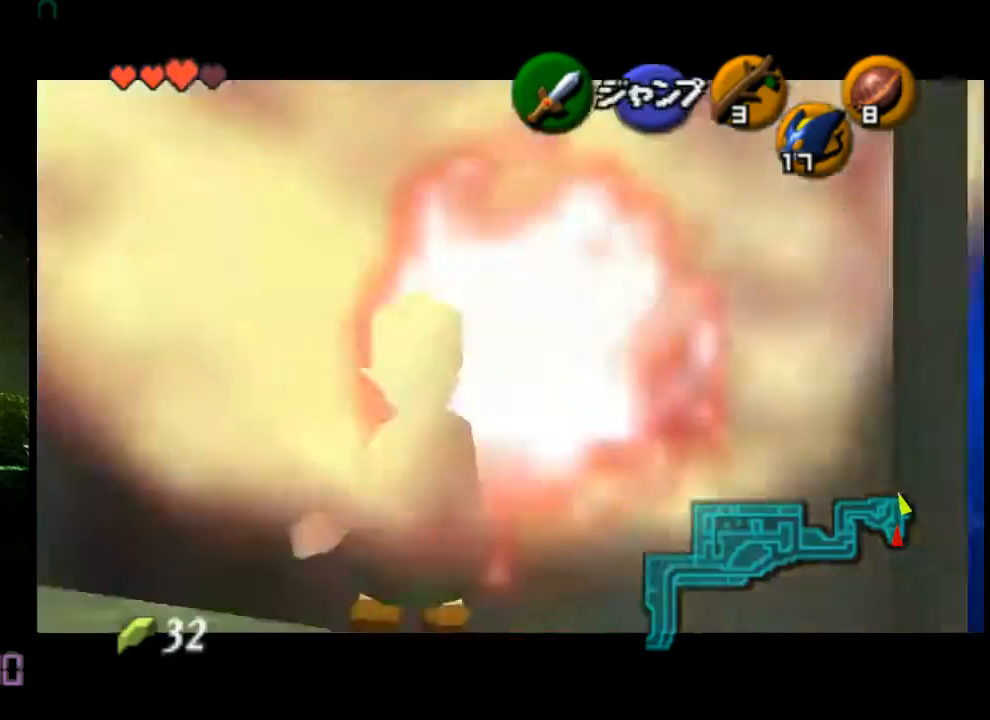
{"buttons": ["R1"], "left_stick": "right", "events": [[40, "A", "up"], [80, "A", "down"], [160, "A", "up"], [240, "A", "down"], [280, "A", "up"]]}
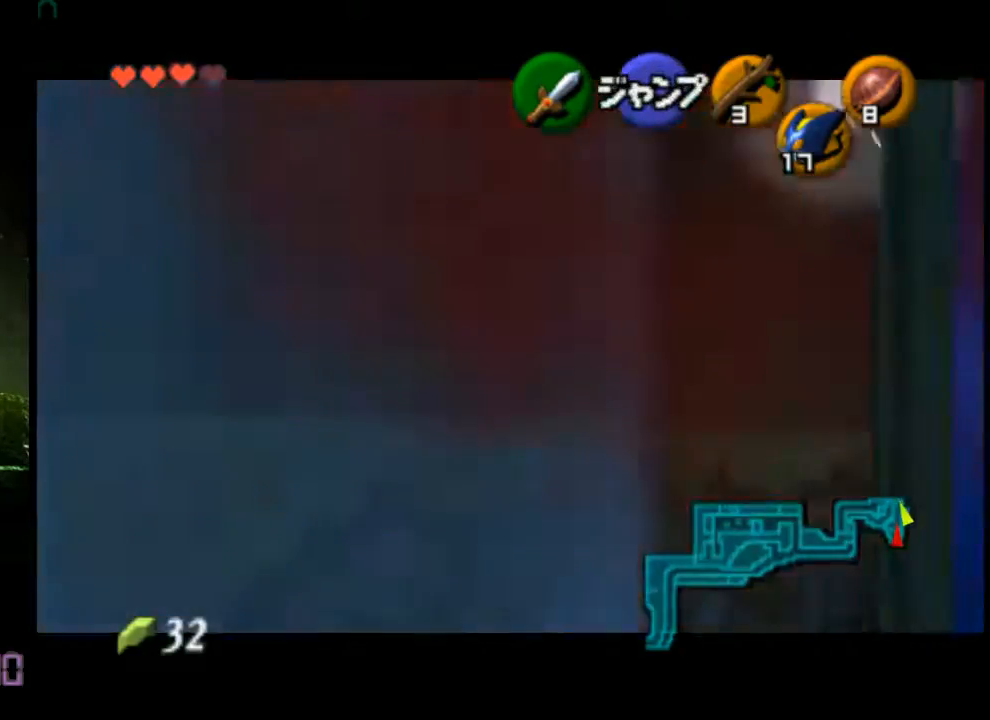
{"buttons": ["R1"], "left_stick": "center", "events": [[160, "left_stick", "center"]]}
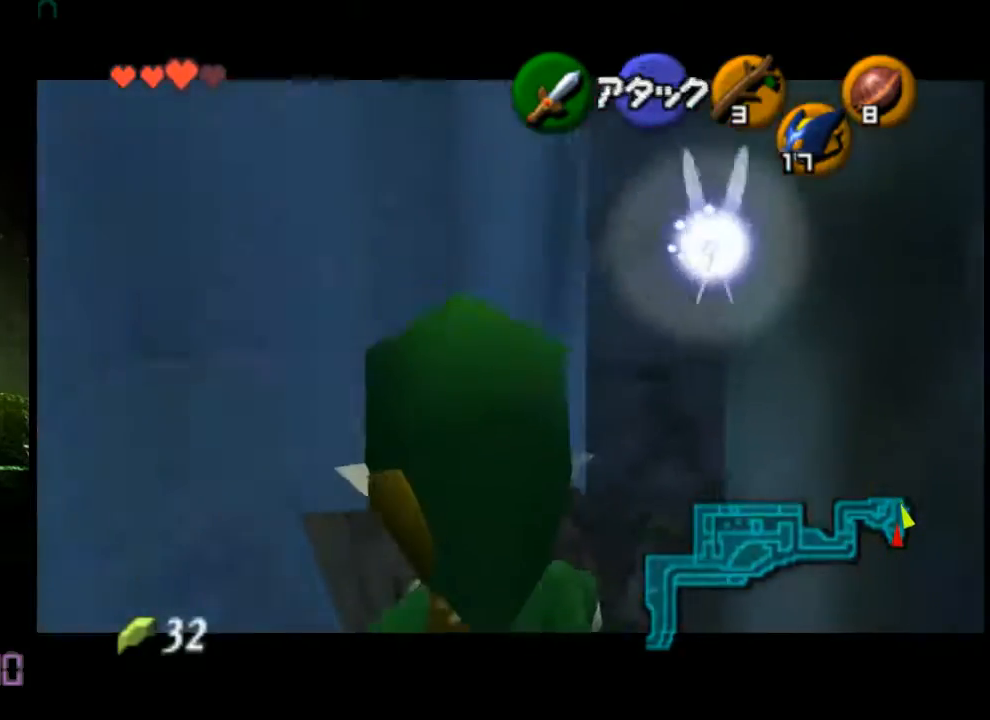
{"buttons": ["R1"], "left_stick": "center", "events": [[80, "left_stick", "right"], [360, "left_stick", "center"]]}
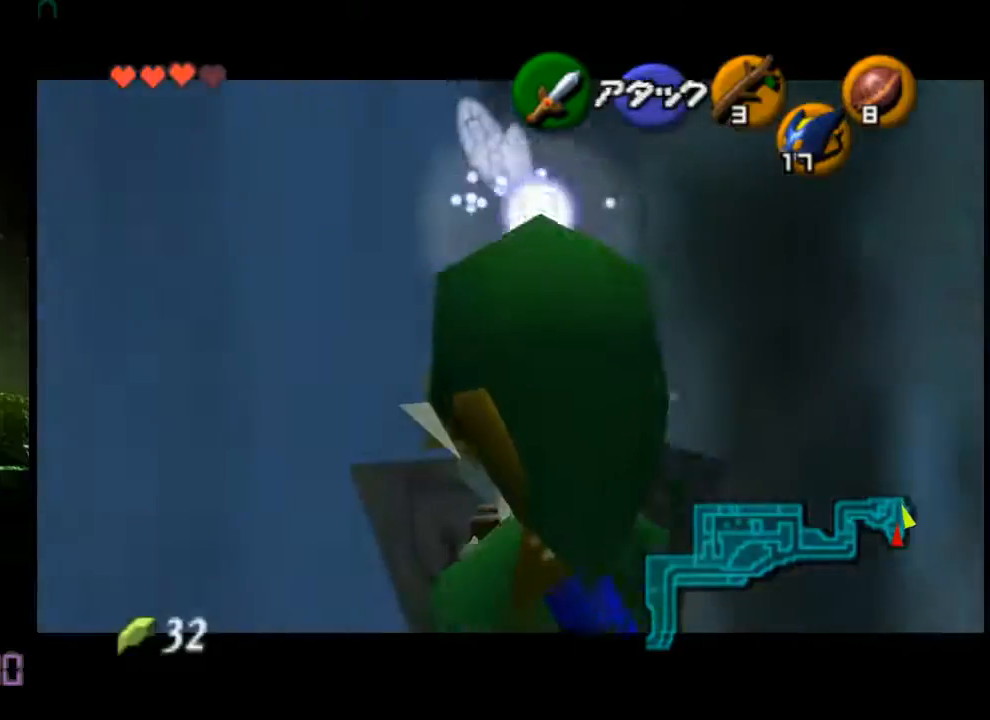
{"buttons": [], "left_stick": "center", "events": [[80, "R1", "up"]]}
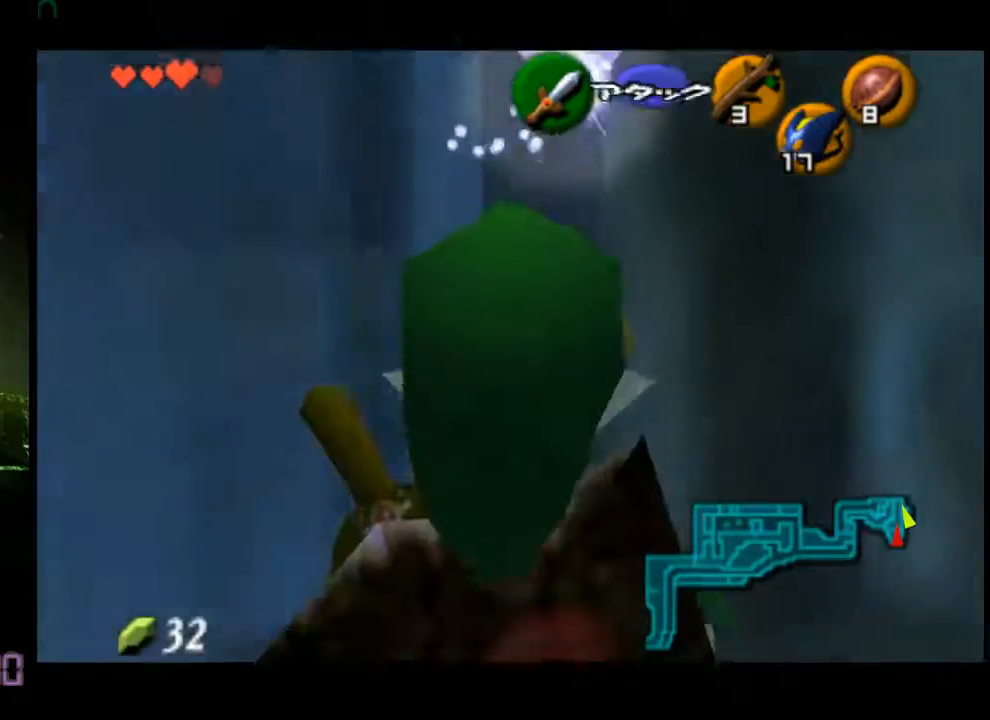
{"buttons": [], "left_stick": "center", "events": [[400, "left_stick", "up-left"], [520, "left_stick", "center"]]}
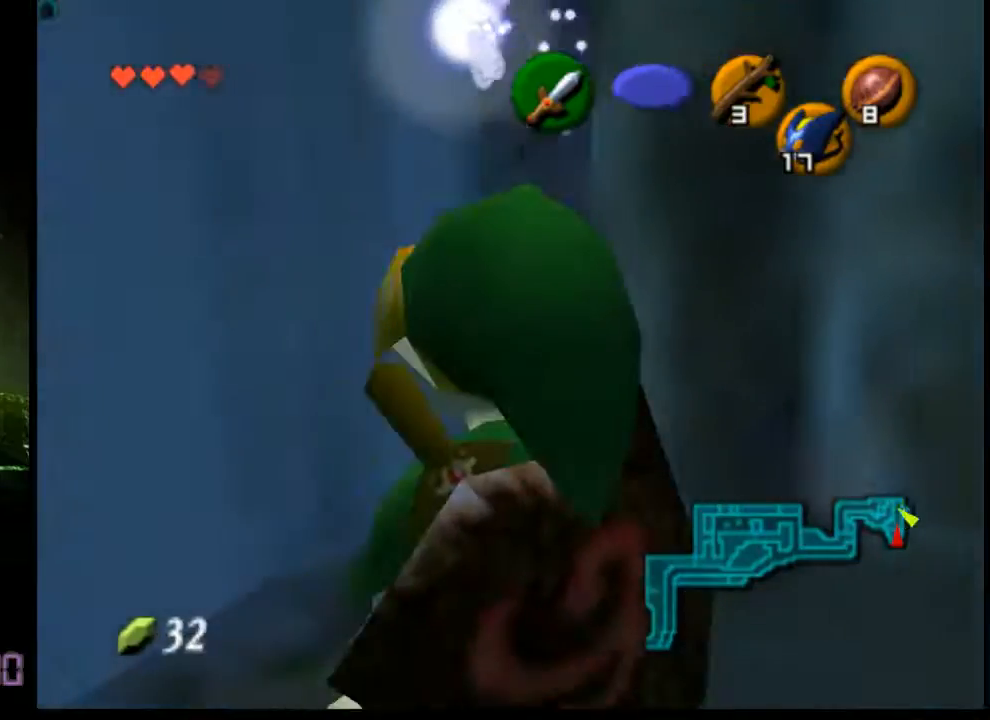
{"buttons": [], "left_stick": "center", "events": []}
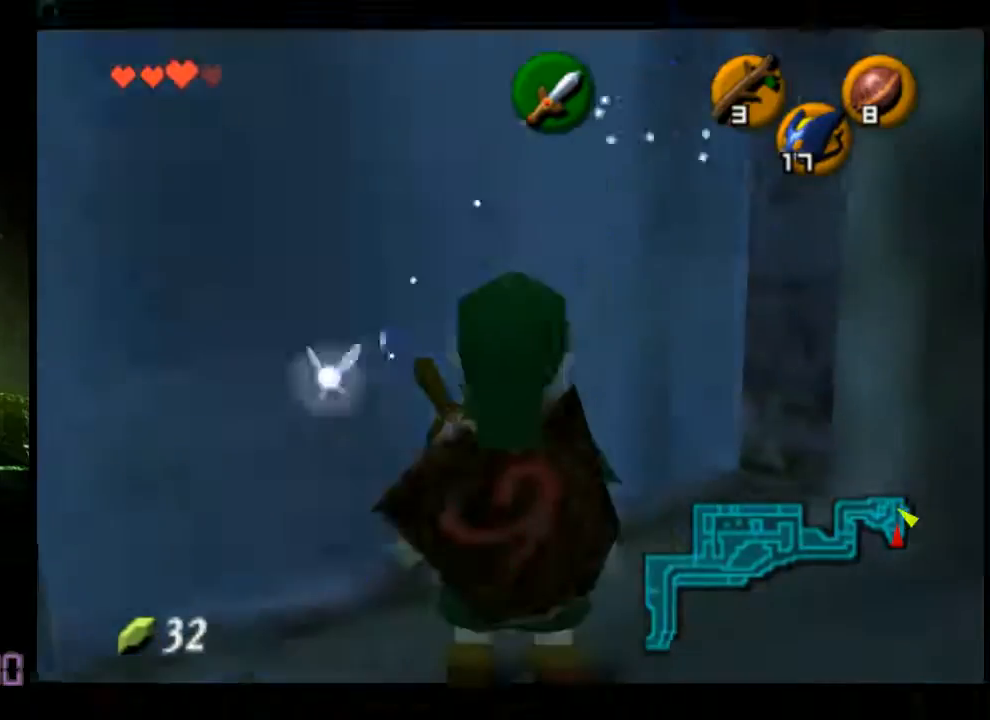
{"buttons": [], "left_stick": "center", "events": []}
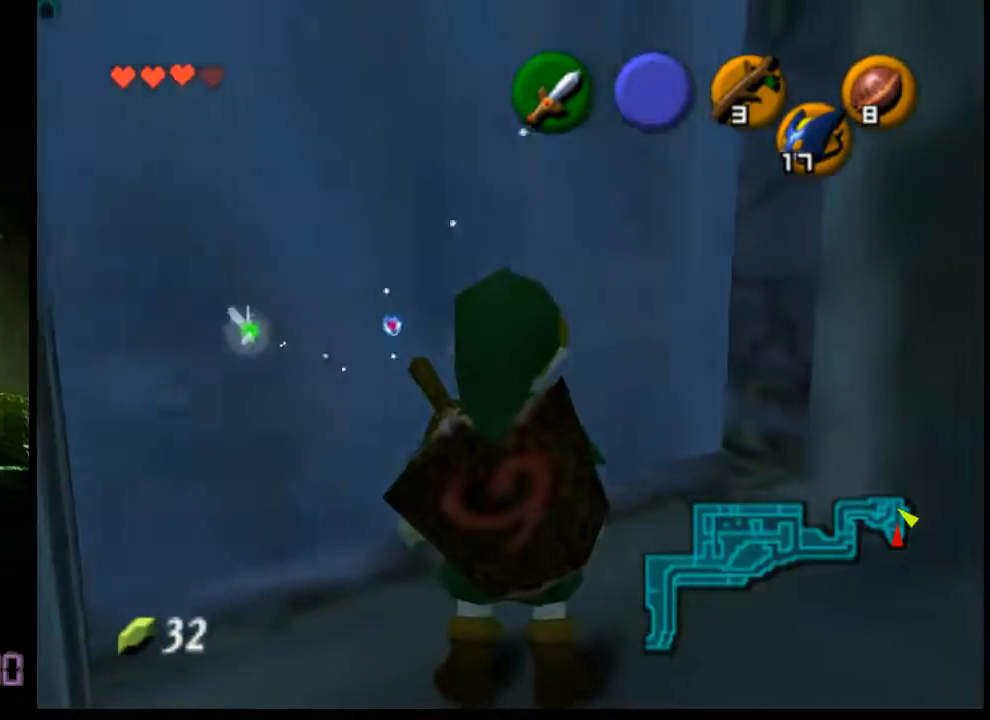
{"buttons": [], "left_stick": "up-left", "events": [[160, "left_stick", "up-left"], [320, "A", "down"], [480, "A", "up"]]}
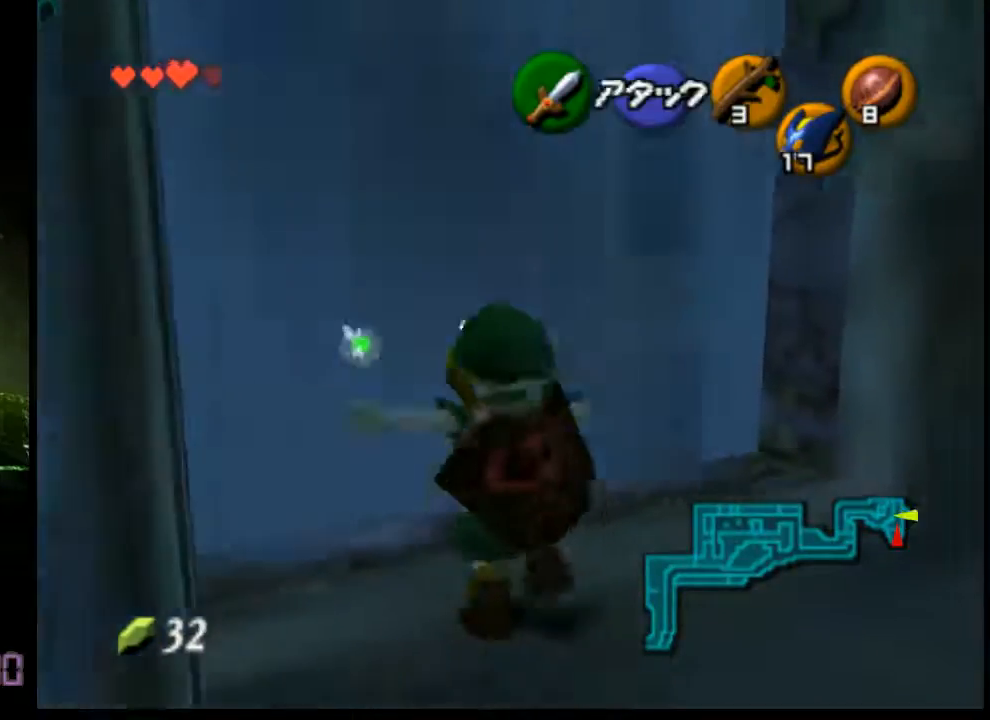
{"buttons": [], "left_stick": "up-left", "events": []}
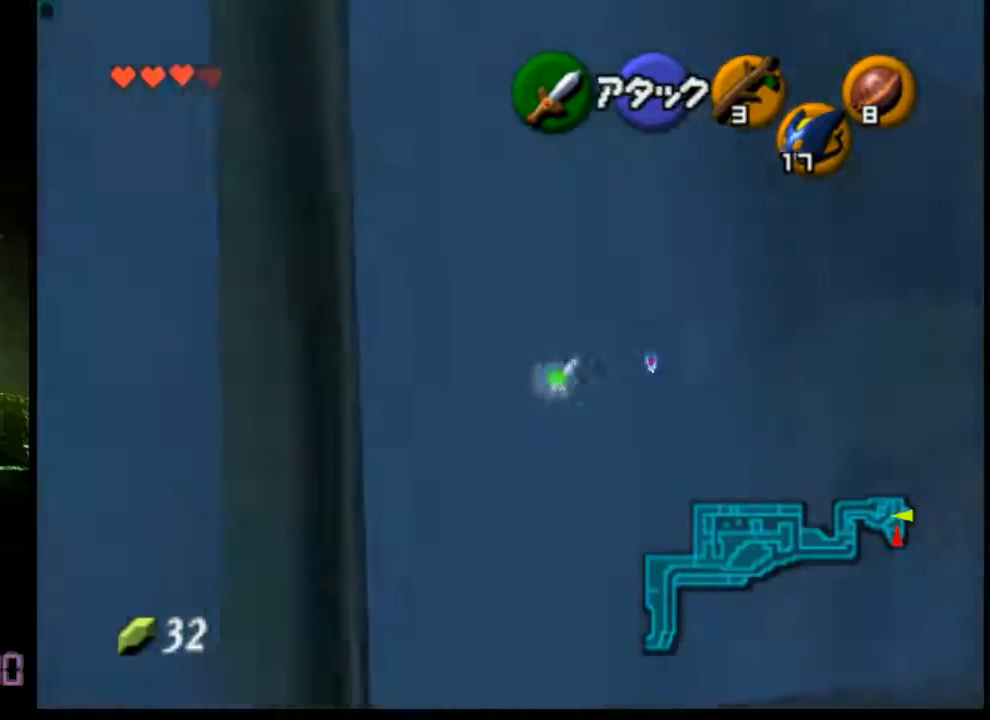
{"buttons": [], "left_stick": "left", "events": [[480, "left_stick", "left"]]}